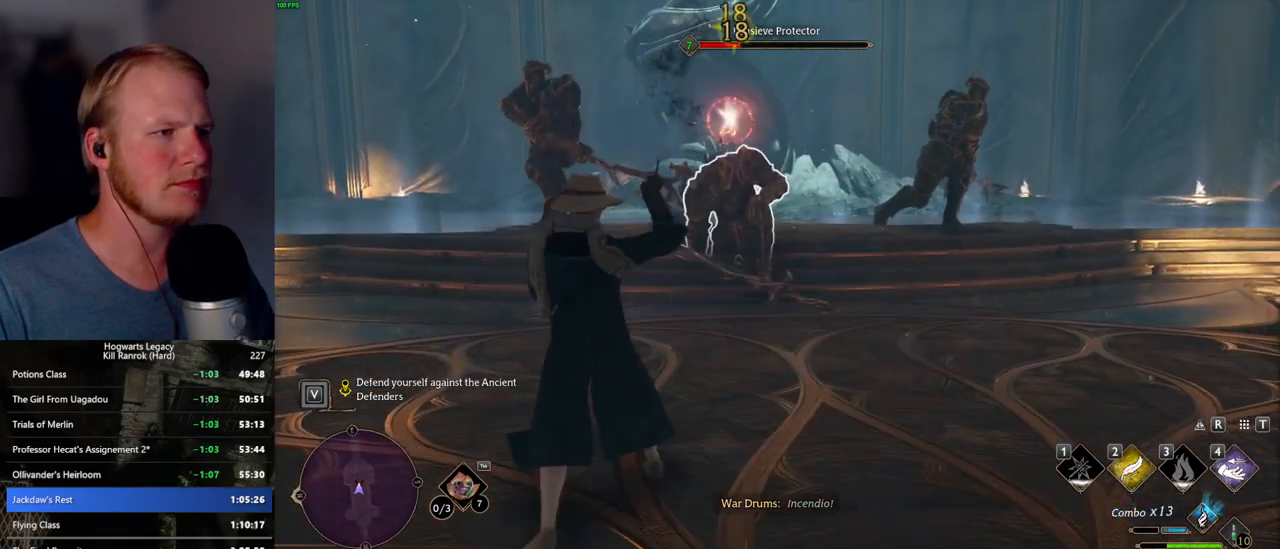
Gameplay with keyboard and mouse; each line is a JSON object with the keys and mouse buttons held at the frame after it. "events" lists presses ("down") and releases ("up") of ".", "/", "0", "1", "2", "3", "4", "5", "6", "7", "8", "9", "a", "alt_l", "alt_r", "b", "backslash", "backspace", "c", "caps_lock", "comma", "ctrl_l", "ctrl_r", "d", "e", "equals", "escape", "f", "f1", "f10", "f11", "f12", "f2", "f3", "f4", "f5", "f6", "f7", "f8", "f9", "g", "h", "i", "j", "k", "l", "lbracket", "m", "minus", "n", "o", "p", "q", "quote", "r", "rbracket", "return", "s", "semicolon", "shift_l", "shift_r", "space", "super_l", "super_r", "t", "tab", "tilde", "u", "v", "w", "x", "y", "z", "mouse_left", "mouse_wheel", "mouse_right", "mouse_mb4" and "mouse_mb5" between this image and that frame as [ms after this image, input, new state], when the widget could be followed in between. "mouse_left", "mouse_wheel", "mouse_right", "mouse_mb4", "mouse_mb5" = the "left", "wheel", "right", "mb4", "mb5" buttons of the "mouse" list. No other keys are recorded. "wheel" means that the mouse wheel is clicked or scrolled. Mouse movement is not recorded.
{"keys": ["a", "w"], "mouse": ["left"], "events": [[67, "mouse_left", "down"], [167, "mouse_left", "up"], [234, "mouse_left", "down"], [334, "mouse_left", "up"], [384, "mouse_left", "down"]]}
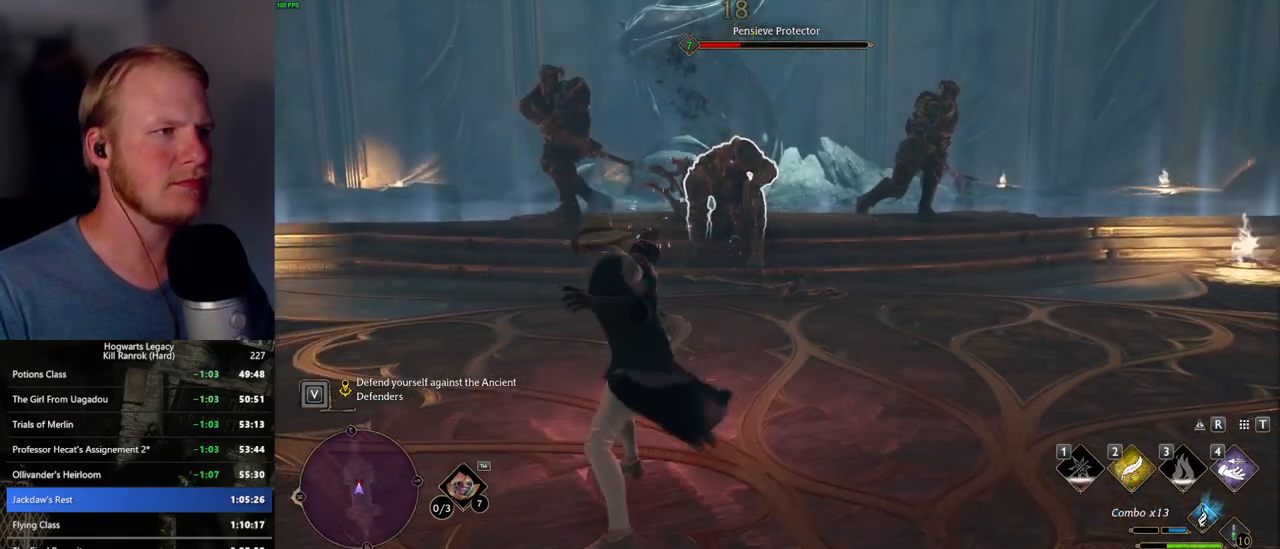
{"keys": ["a", "w"], "mouse": [], "events": [[17, "mouse_left", "up"], [300, "space", "down"], [417, "space", "up"]]}
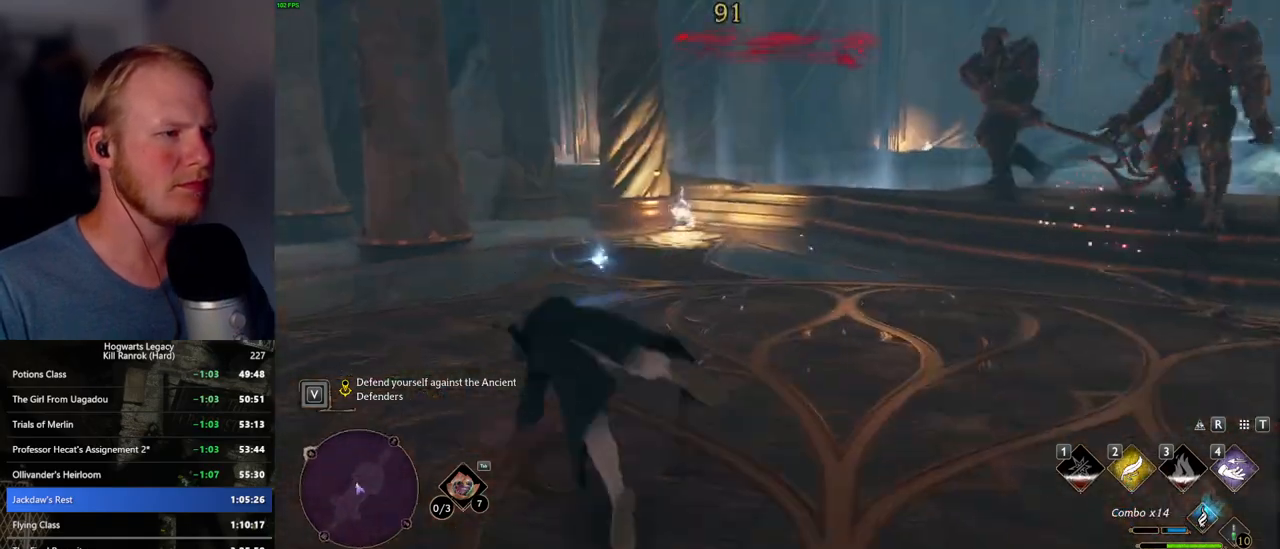
{"keys": ["w"], "mouse": [], "events": [[100, "a", "up"]]}
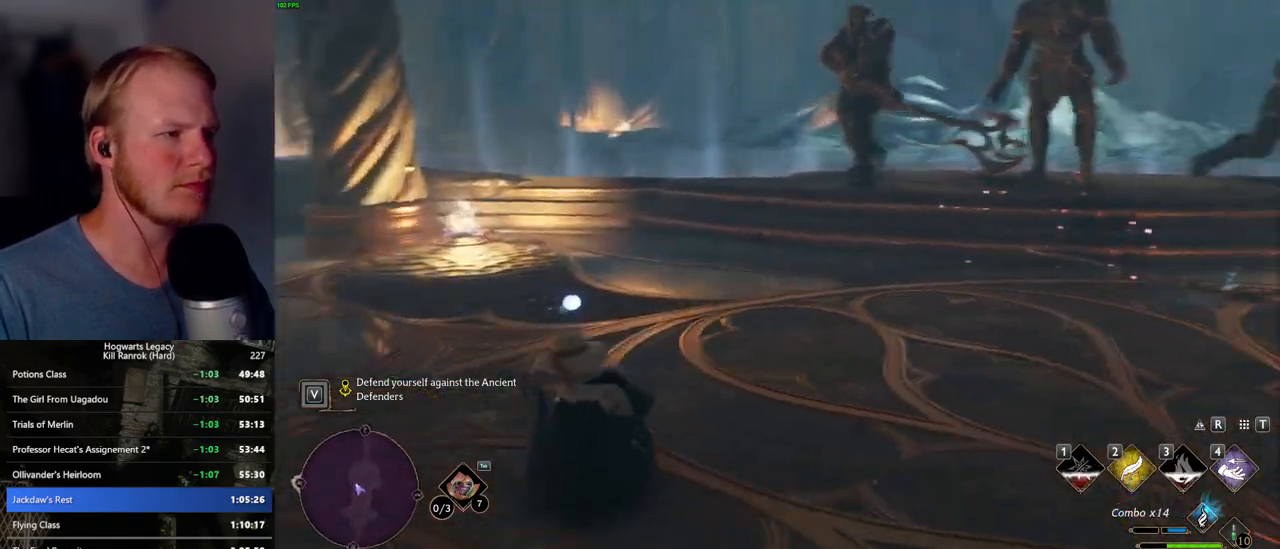
{"keys": ["d", "w"], "mouse": [], "events": [[67, "d", "down"]]}
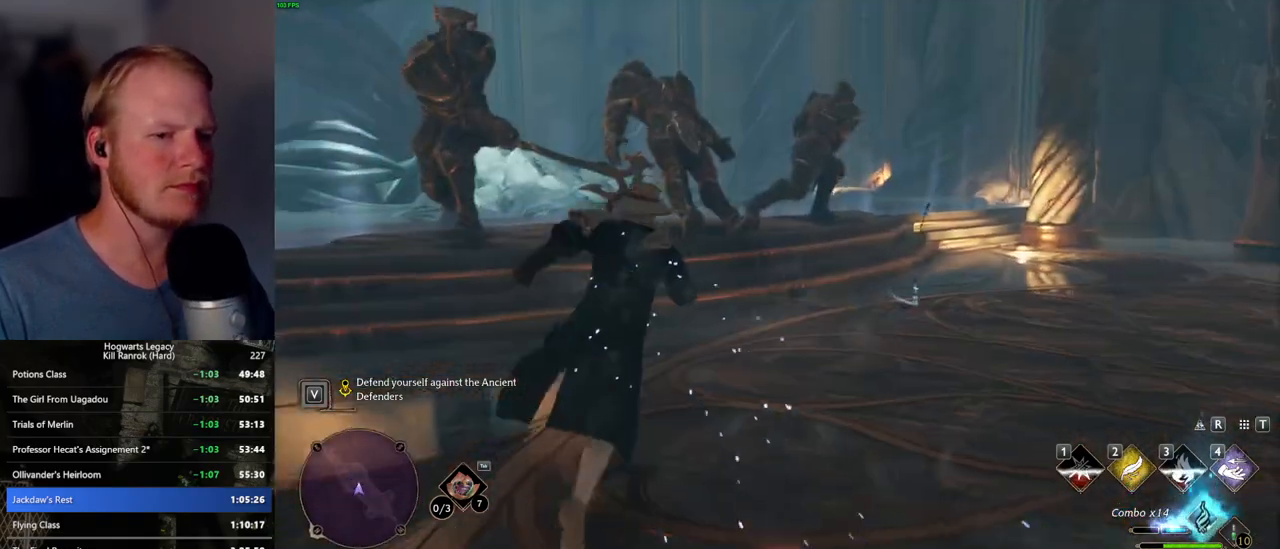
{"keys": ["w"], "mouse": ["right"], "events": [[284, "d", "up"], [467, "mouse_right", "down"]]}
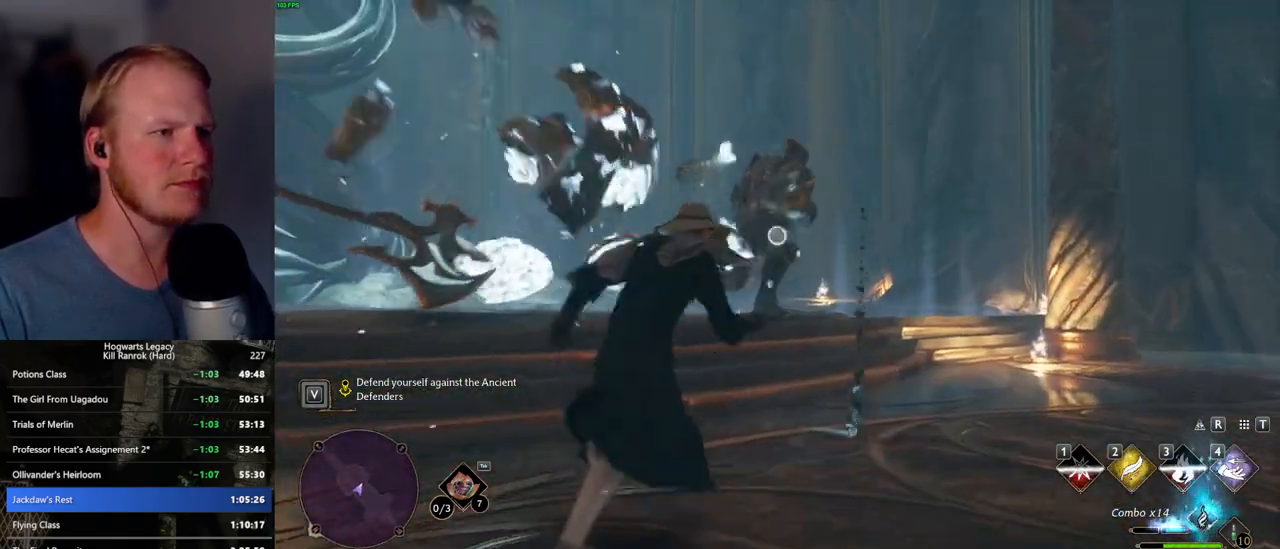
{"keys": [], "mouse": ["right"], "events": [[117, "mouse_left", "down"], [150, "w", "up"], [234, "mouse_left", "up"], [334, "mouse_left", "down"], [417, "mouse_left", "up"]]}
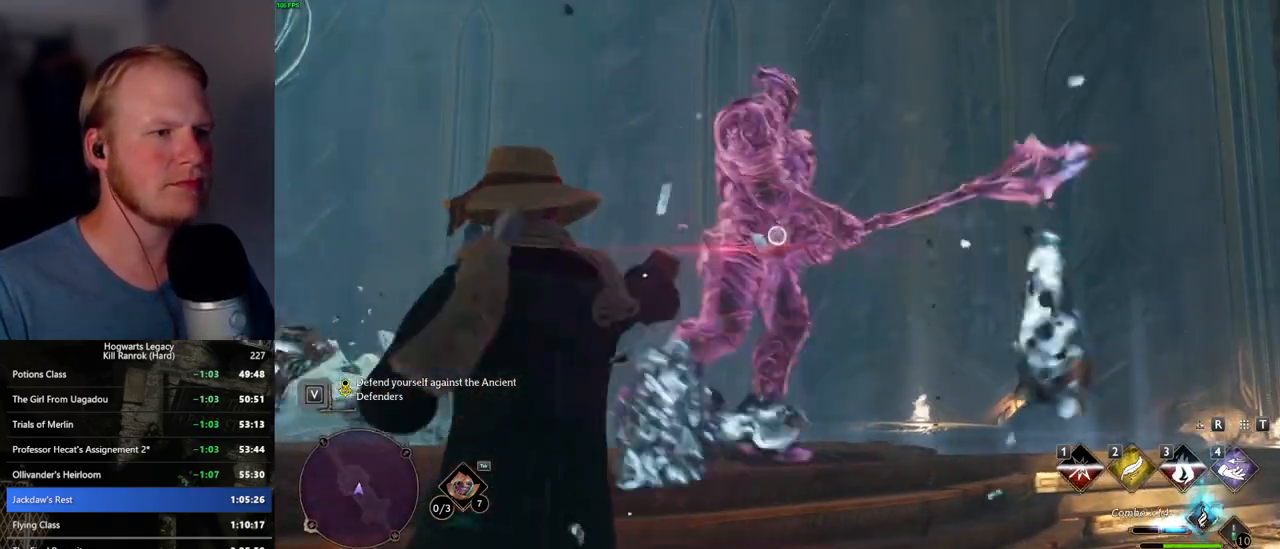
{"keys": [], "mouse": ["right"], "events": [[34, "mouse_left", "down"], [117, "mouse_left", "up"], [200, "mouse_left", "down"], [300, "mouse_left", "up"], [367, "mouse_left", "down"], [467, "mouse_left", "up"]]}
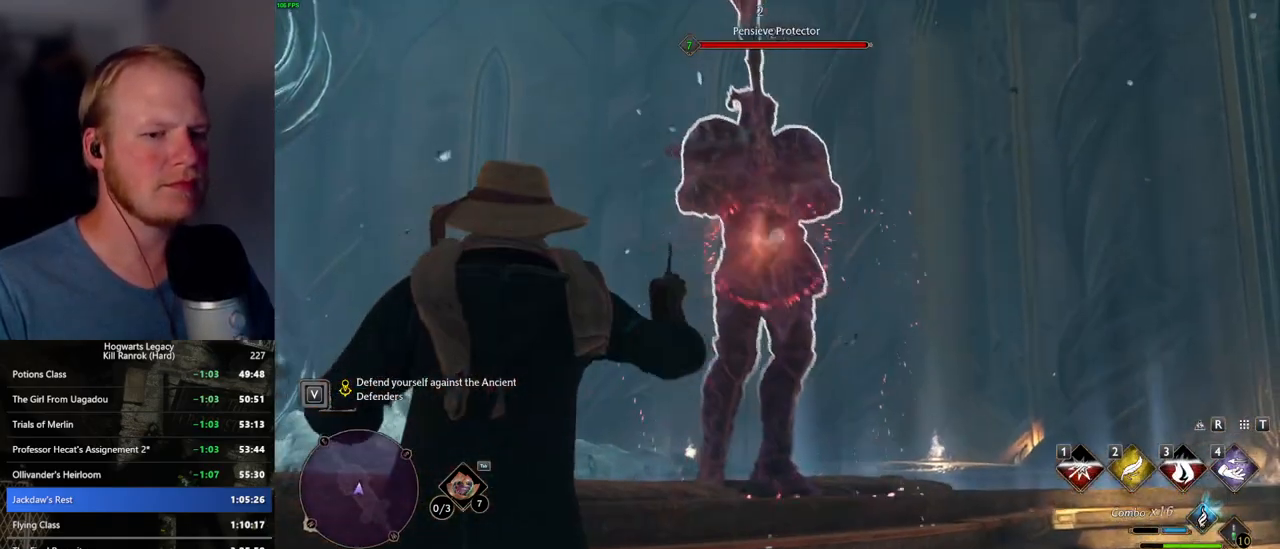
{"keys": [], "mouse": ["right"], "events": [[50, "mouse_left", "down"], [134, "mouse_left", "up"], [217, "mouse_left", "down"], [300, "mouse_left", "up"], [384, "mouse_left", "down"], [484, "mouse_left", "up"]]}
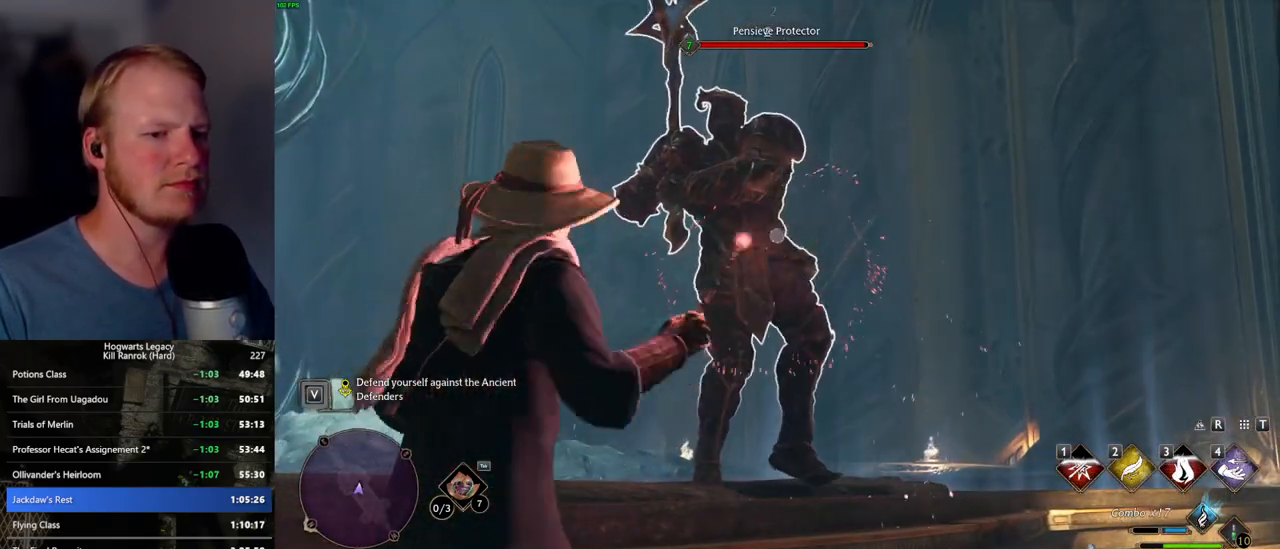
{"keys": [], "mouse": ["left", "right"], "events": [[67, "mouse_left", "down"], [150, "mouse_left", "up"], [234, "mouse_left", "down"], [334, "mouse_left", "up"], [417, "mouse_left", "down"]]}
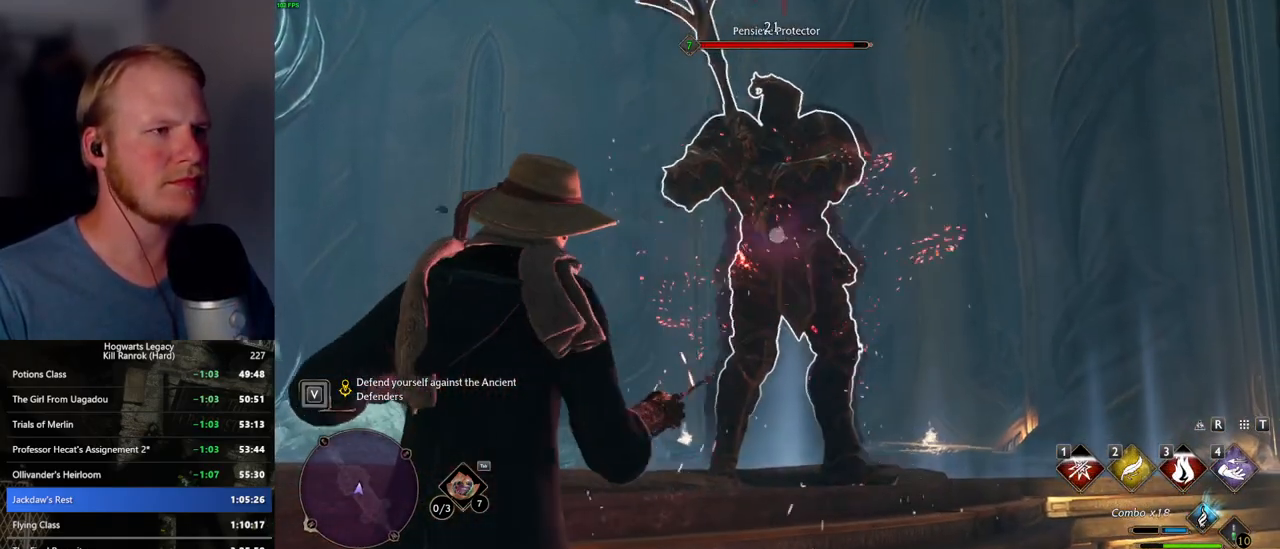
{"keys": [], "mouse": ["right"], "events": [[17, "mouse_left", "up"], [117, "mouse_left", "down"], [200, "mouse_left", "up"], [317, "mouse_left", "down"], [417, "mouse_left", "up"]]}
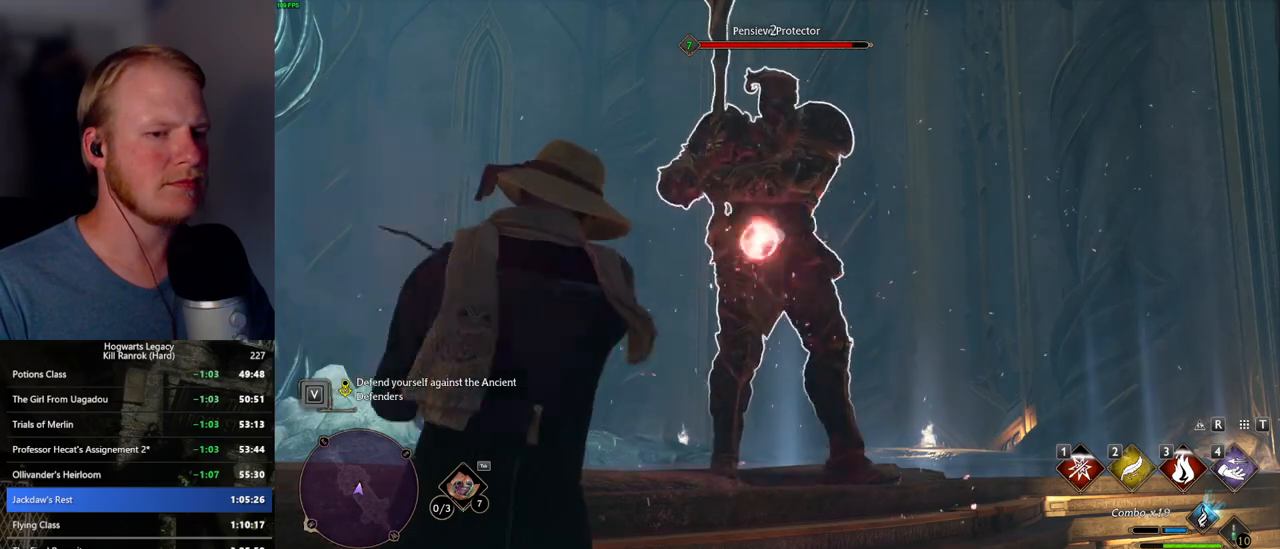
{"keys": [], "mouse": ["left", "right"], "events": [[17, "mouse_left", "down"], [134, "mouse_left", "up"], [200, "mouse_left", "down"], [367, "mouse_left", "up"], [417, "mouse_left", "down"]]}
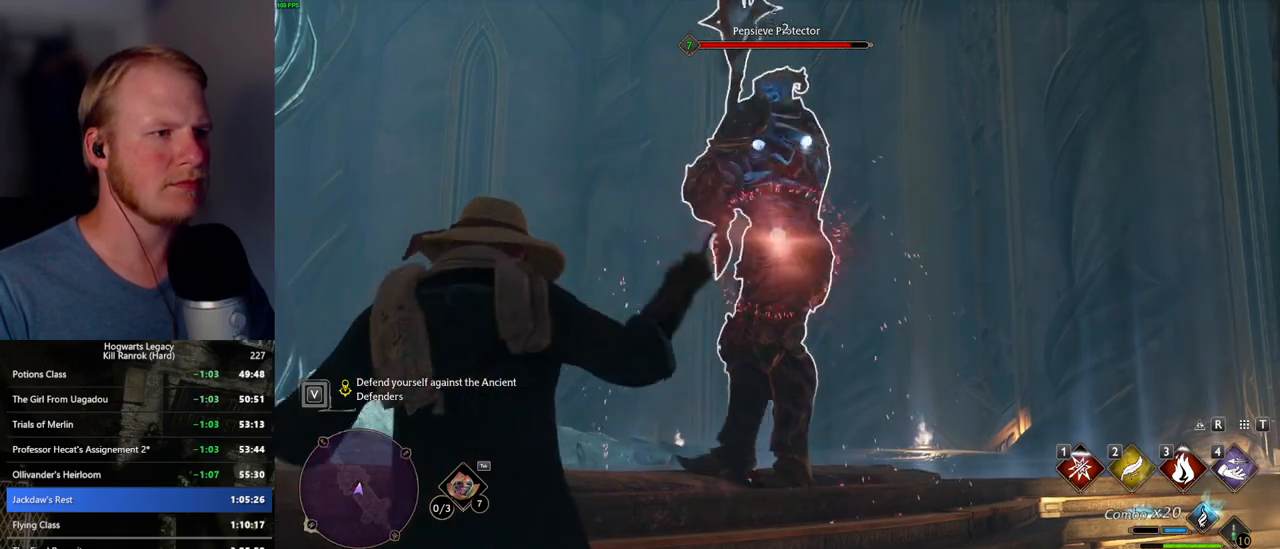
{"keys": ["s"], "mouse": ["right"], "events": [[34, "mouse_left", "up"], [34, "s", "down"], [267, "mouse_left", "down"], [350, "mouse_left", "up"]]}
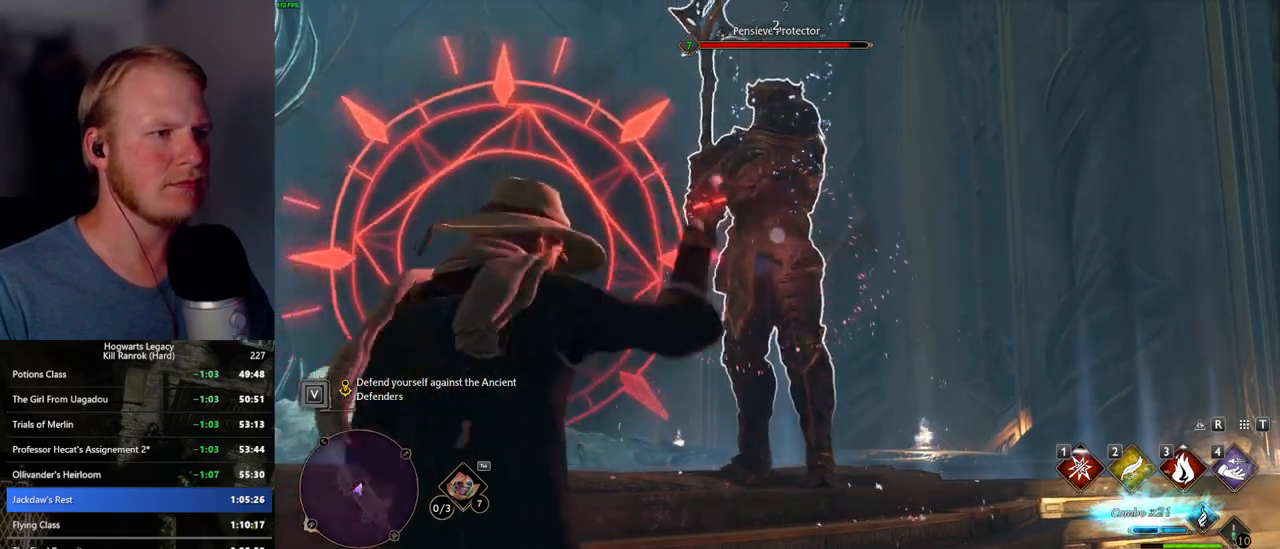
{"keys": ["d", "shift_l"], "mouse": [], "events": [[34, "d", "down"], [117, "mouse_left", "down"], [184, "mouse_left", "up"], [234, "mouse_right", "up"], [234, "space", "down"], [367, "space", "up"], [400, "s", "up"], [467, "shift_l", "down"]]}
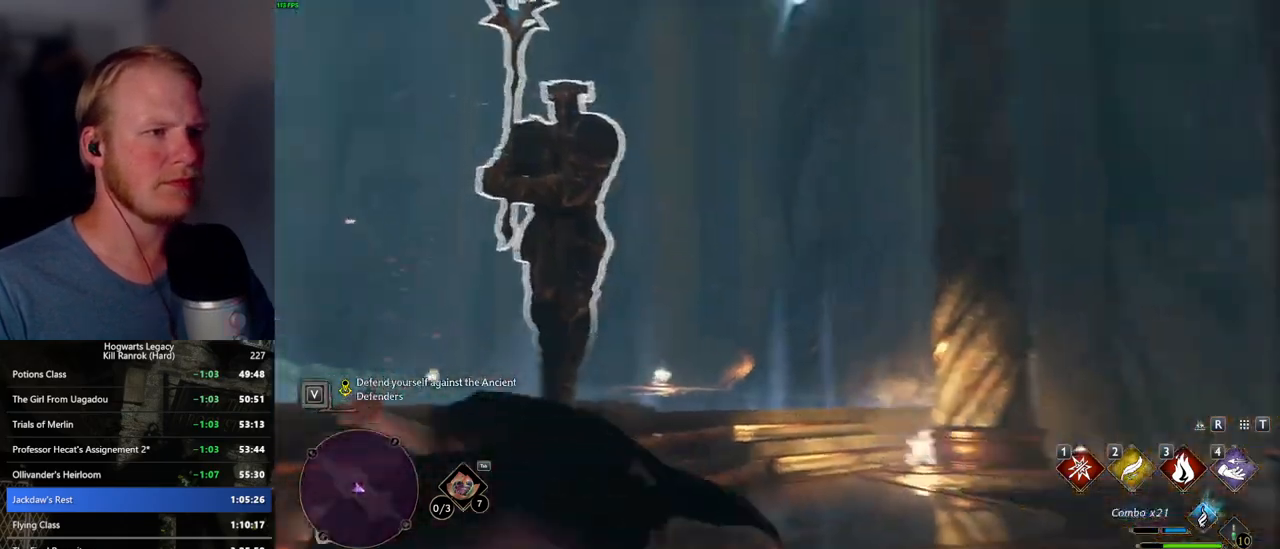
{"keys": ["a", "w"], "mouse": [], "events": [[134, "shift_l", "up"], [150, "w", "down"], [267, "d", "up"], [300, "a", "down"]]}
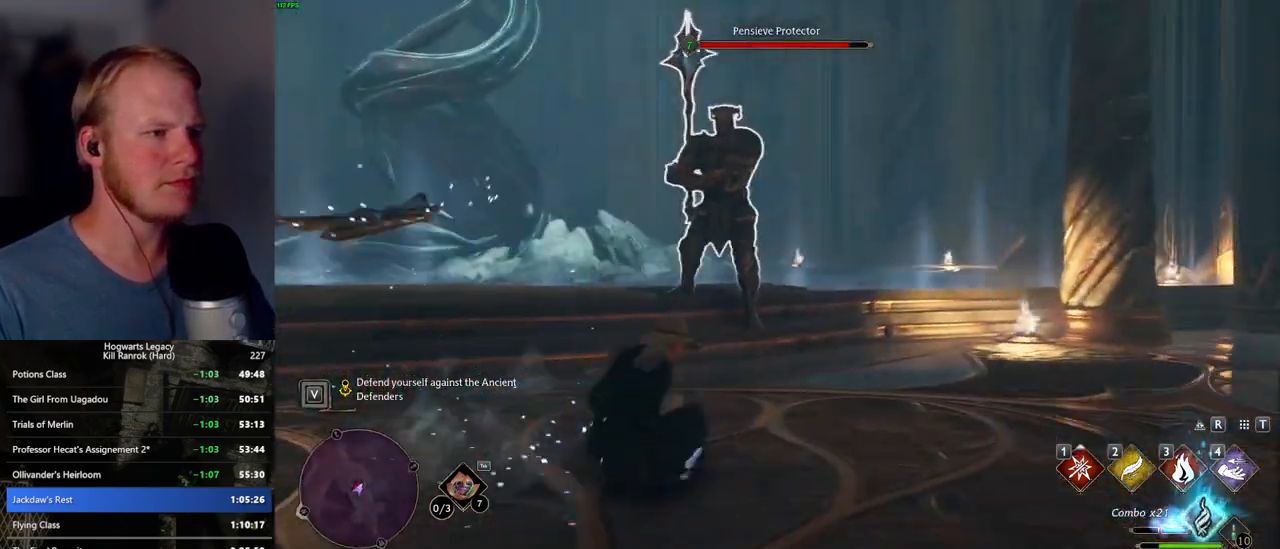
{"keys": ["w"], "mouse": [], "events": [[167, "a", "up"], [250, "e", "down"], [350, "e", "up"], [417, "e", "down"], [500, "e", "up"]]}
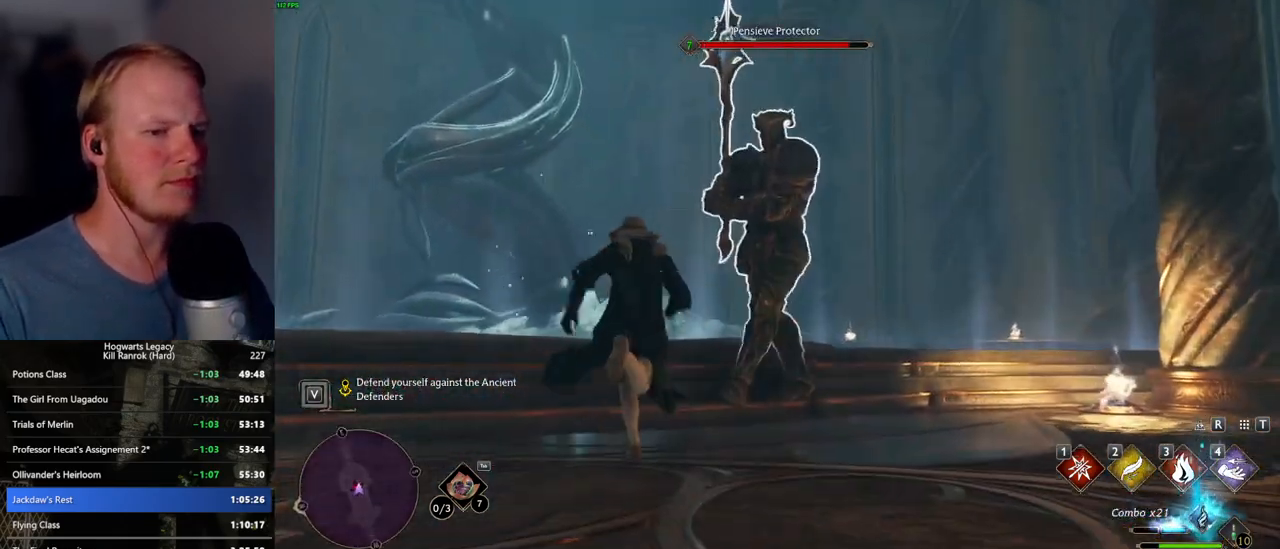
{"keys": [], "mouse": ["left"], "events": [[84, "e", "down"], [117, "e", "up"], [117, "mouse_left", "down"], [200, "w", "up"], [234, "mouse_left", "up"], [267, "w", "down"], [317, "mouse_left", "down"], [317, "w", "up"], [434, "mouse_left", "up"], [500, "mouse_left", "down"]]}
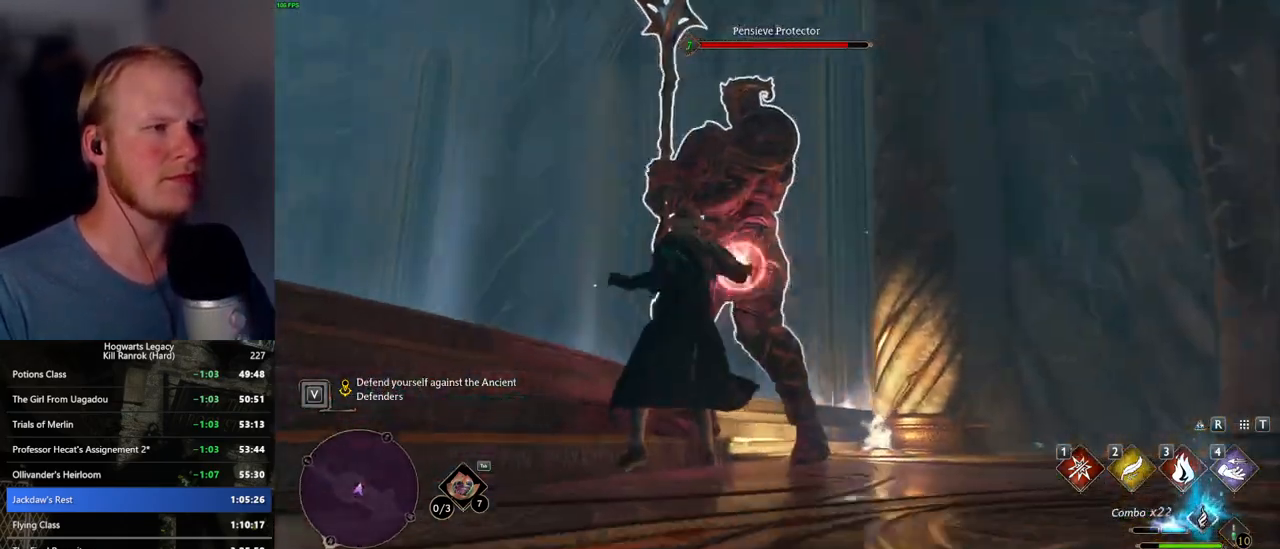
{"keys": [], "mouse": [], "events": [[100, "mouse_left", "up"], [134, "w", "down"], [184, "mouse_left", "down"], [300, "mouse_left", "up"], [350, "w", "up"], [367, "mouse_left", "down"], [484, "mouse_left", "up"]]}
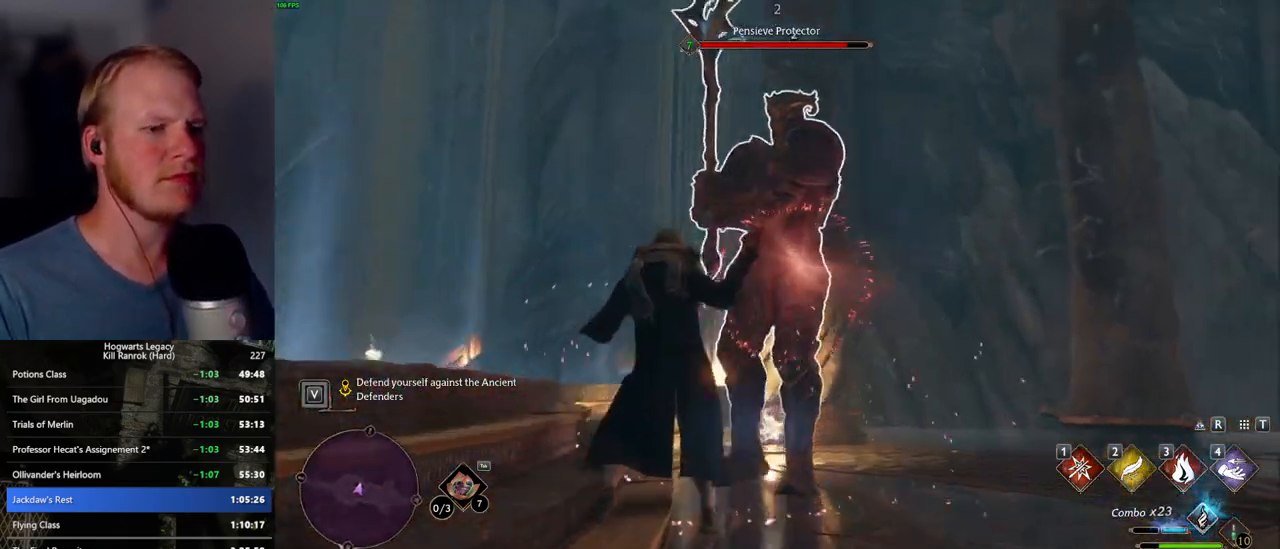
{"keys": ["w"], "mouse": [], "events": [[50, "mouse_left", "down"], [150, "mouse_left", "up"], [217, "mouse_left", "down"], [334, "mouse_left", "up"], [350, "w", "down"], [400, "mouse_left", "down"], [500, "mouse_left", "up"]]}
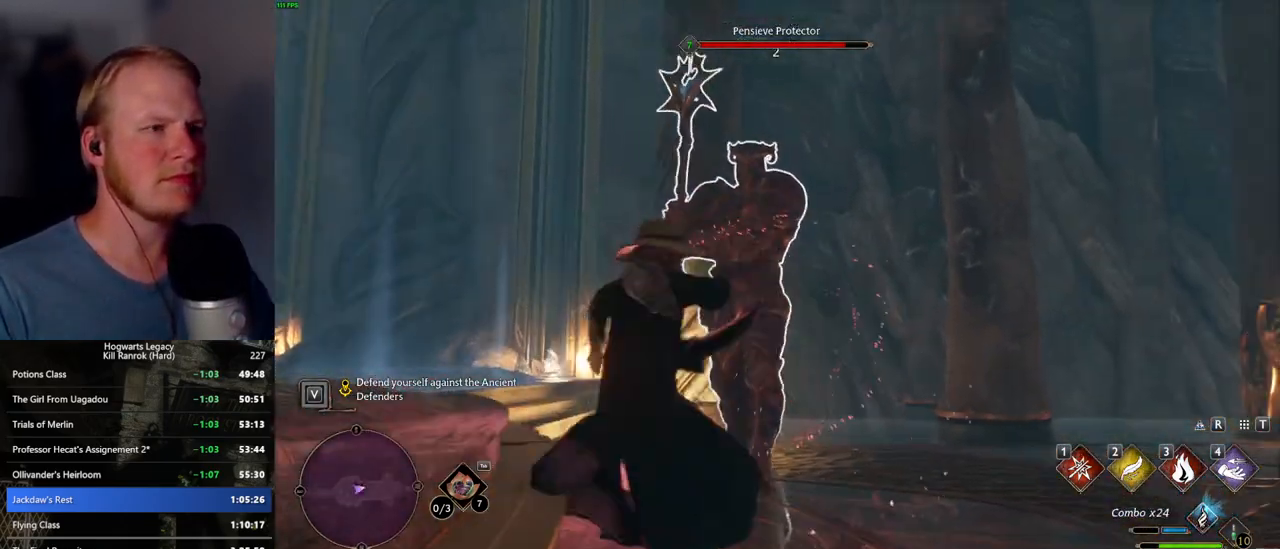
{"keys": ["w"], "mouse": [], "events": [[67, "mouse_left", "down"], [184, "mouse_left", "up"], [350, "1", "down"], [434, "1", "up"]]}
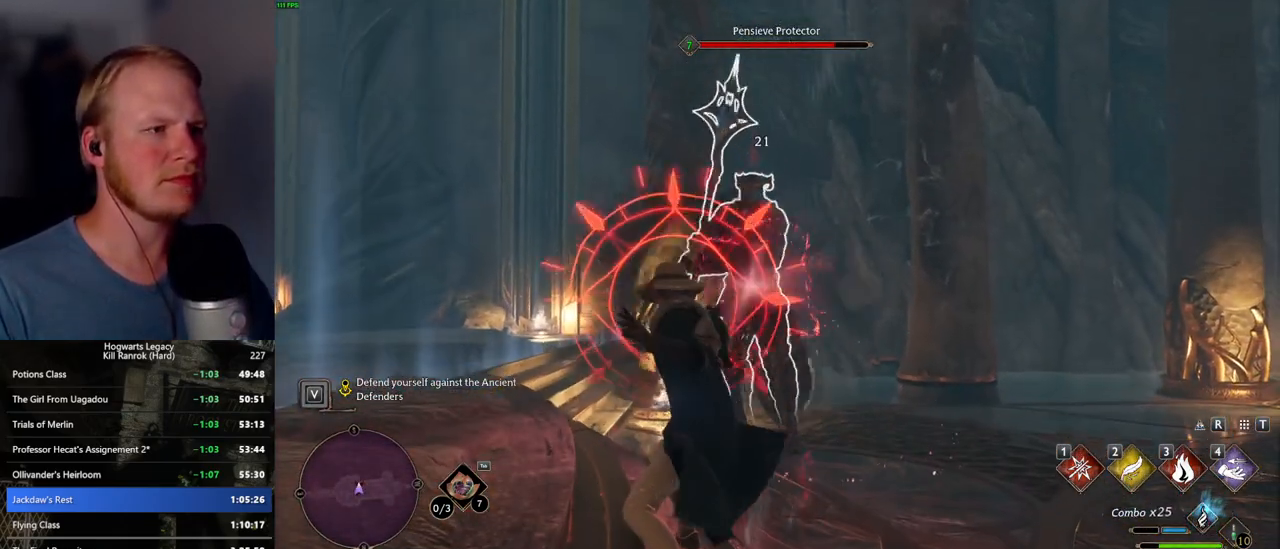
{"keys": ["w"], "mouse": [], "events": [[17, "1", "down"], [84, "1", "up"], [167, "1", "down"], [250, "1", "up"]]}
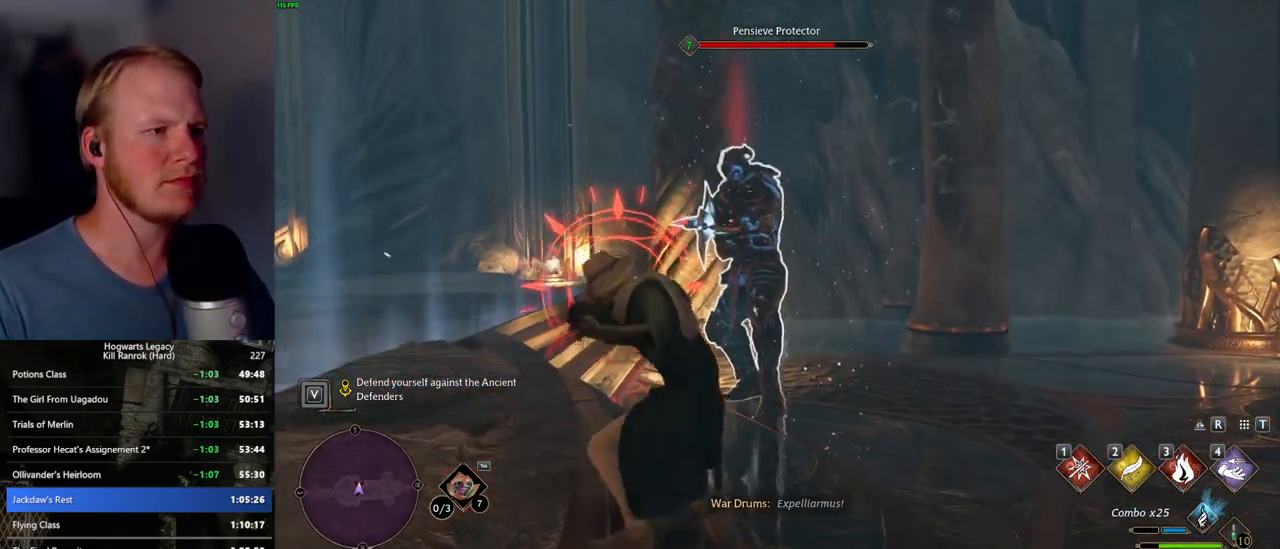
{"keys": ["3", "w"], "mouse": [], "events": [[267, "3", "down"], [334, "3", "up"], [434, "3", "down"]]}
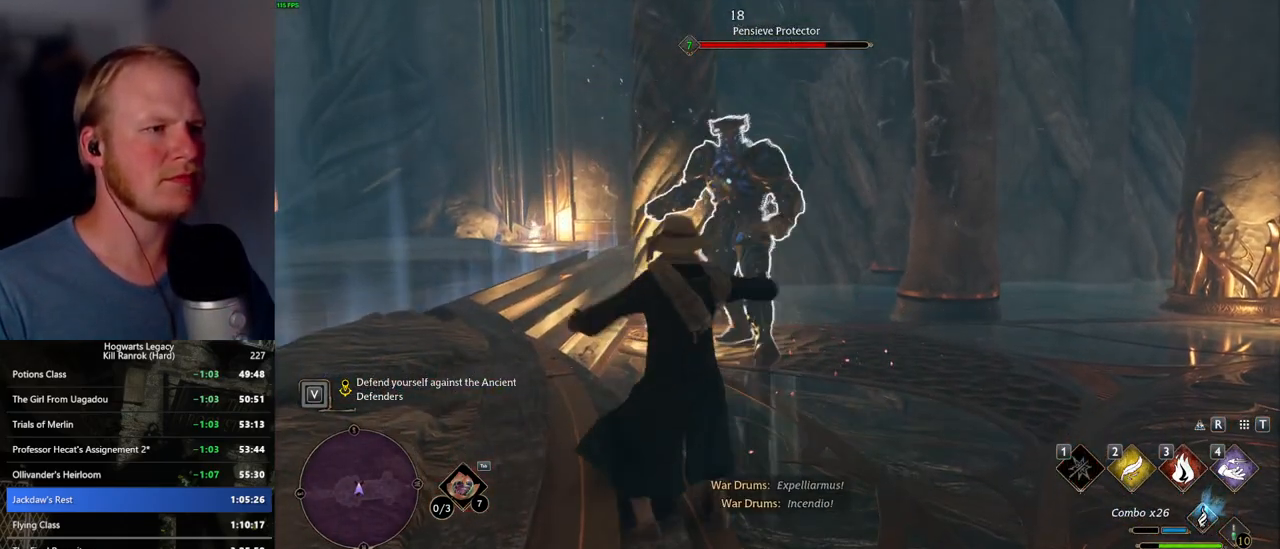
{"keys": ["w"], "mouse": [], "events": [[17, "3", "up"], [67, "3", "down"], [184, "3", "up"], [367, "mouse_left", "down"], [500, "mouse_left", "up"]]}
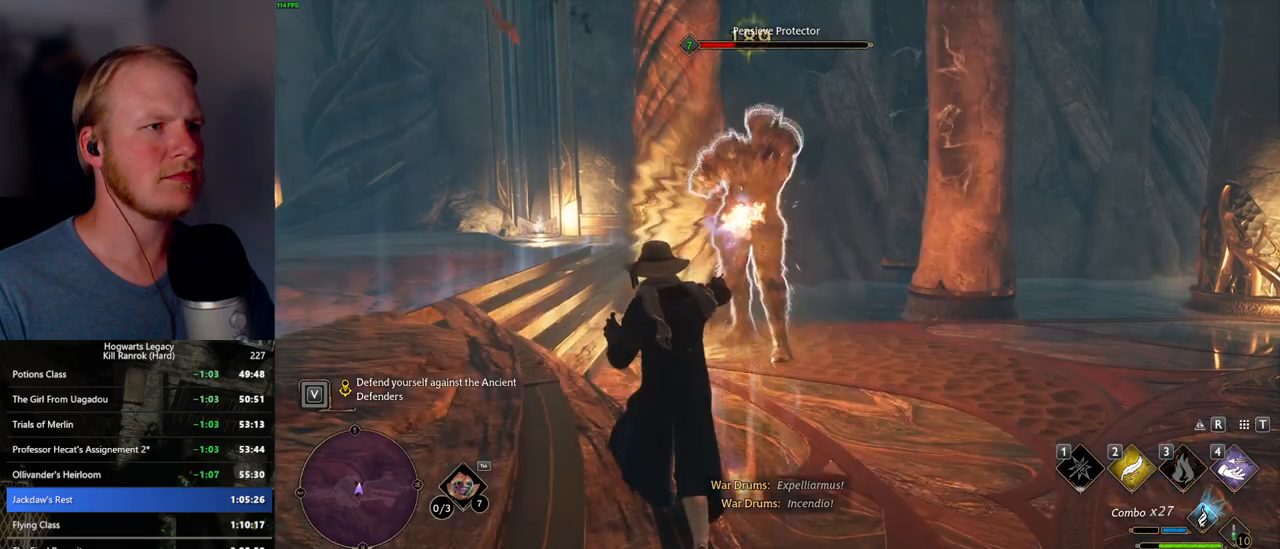
{"keys": ["w"], "mouse": [], "events": [[67, "mouse_left", "down"], [167, "mouse_left", "up"], [234, "mouse_left", "down"], [334, "mouse_left", "up"], [417, "mouse_left", "down"], [500, "mouse_left", "up"]]}
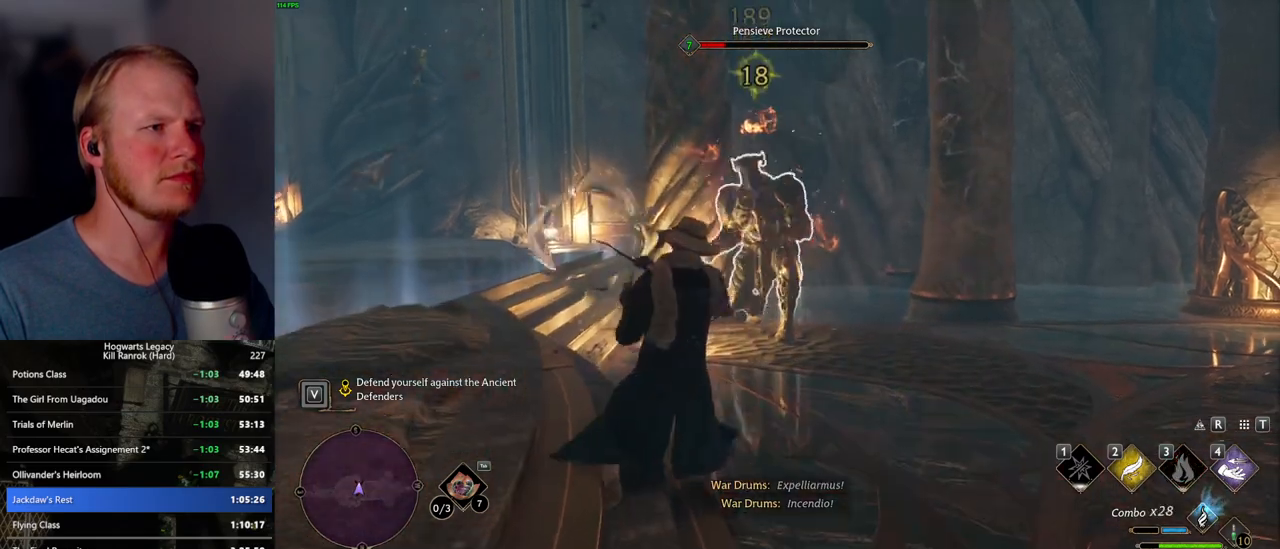
{"keys": ["w"], "mouse": ["left"], "events": [[84, "mouse_left", "down"], [184, "mouse_left", "up"], [267, "mouse_left", "down"], [367, "mouse_left", "up"], [434, "mouse_left", "down"]]}
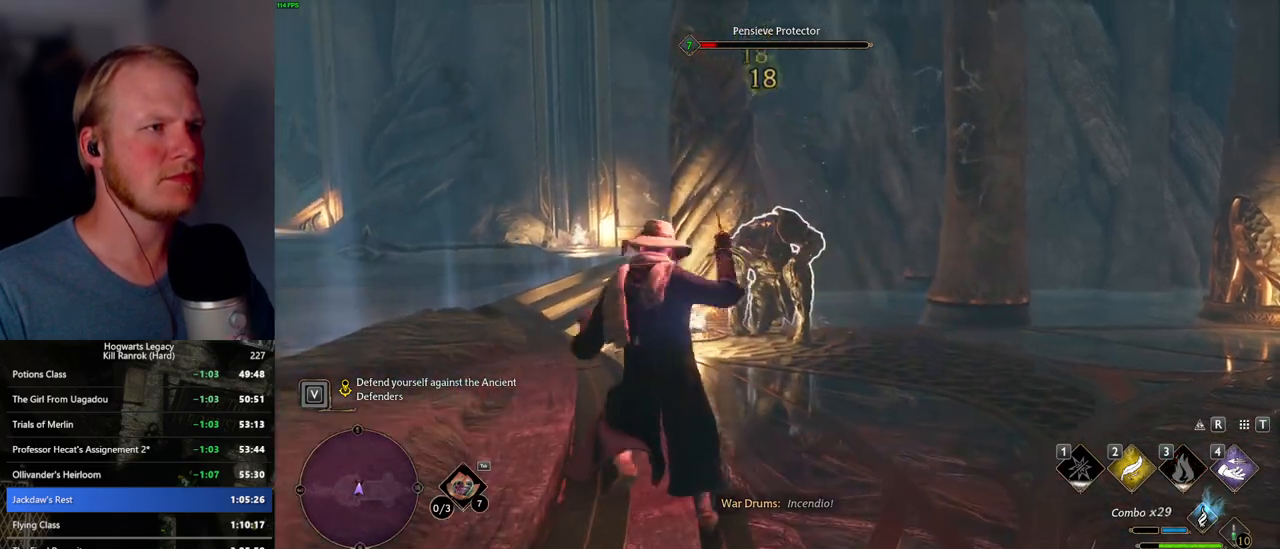
{"keys": ["w"], "mouse": ["left"], "events": [[34, "mouse_left", "up"], [100, "mouse_left", "down"], [217, "mouse_left", "up"], [267, "mouse_left", "down"], [384, "mouse_left", "up"], [434, "mouse_left", "down"]]}
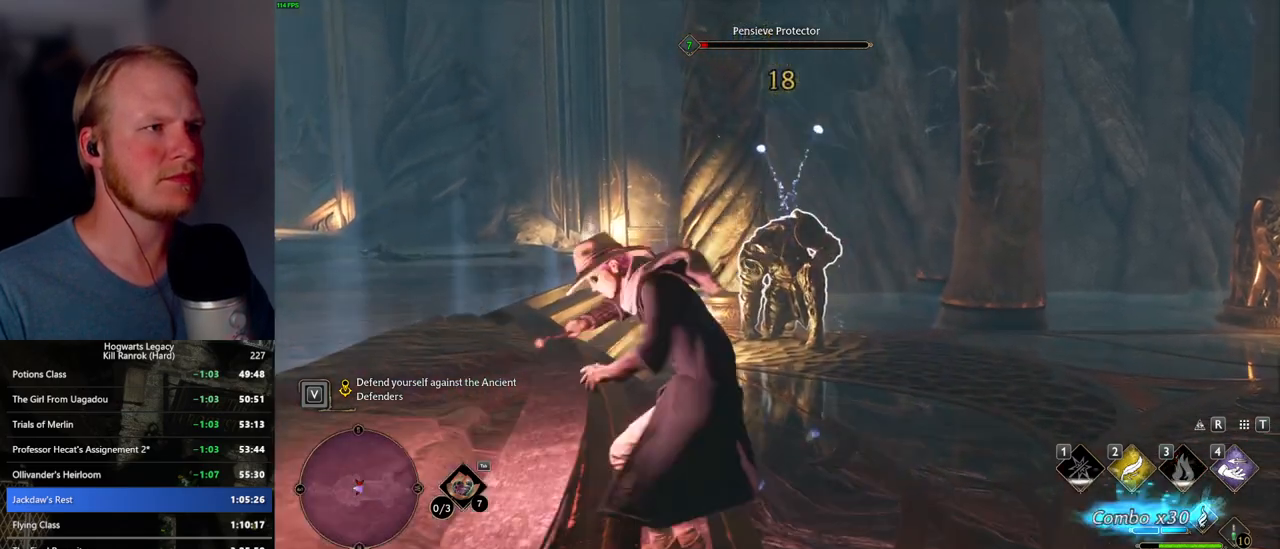
{"keys": ["d", "w"], "mouse": [], "events": [[34, "mouse_left", "up"], [367, "d", "down"]]}
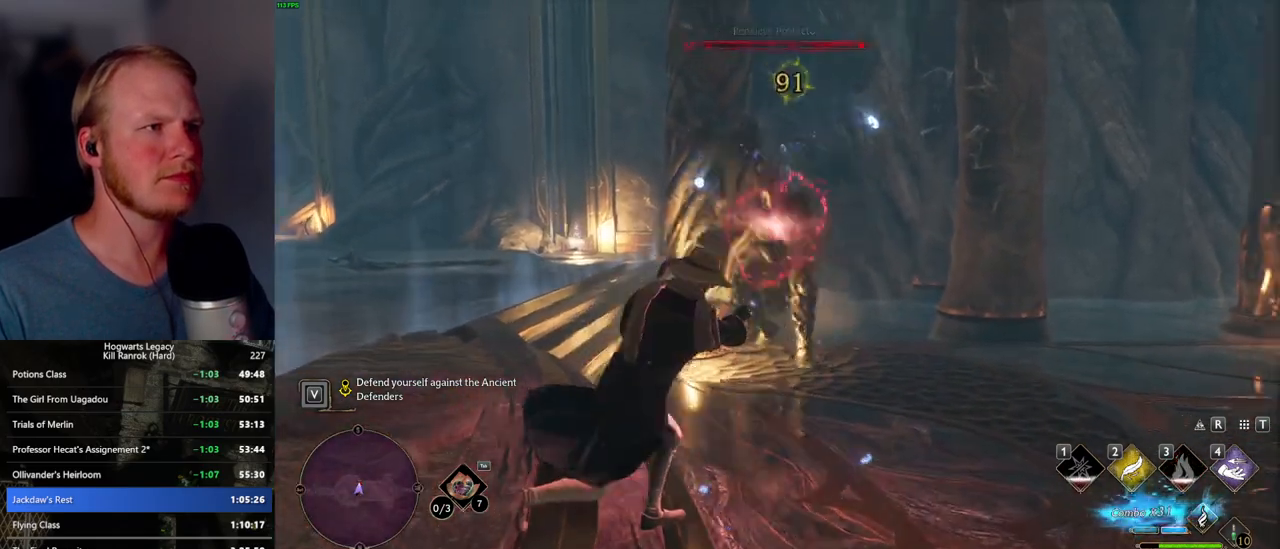
{"keys": ["d", "w"], "mouse": [], "events": [[17, "space", "down"], [34, "shift_l", "down"], [117, "space", "up"], [184, "shift_l", "up"]]}
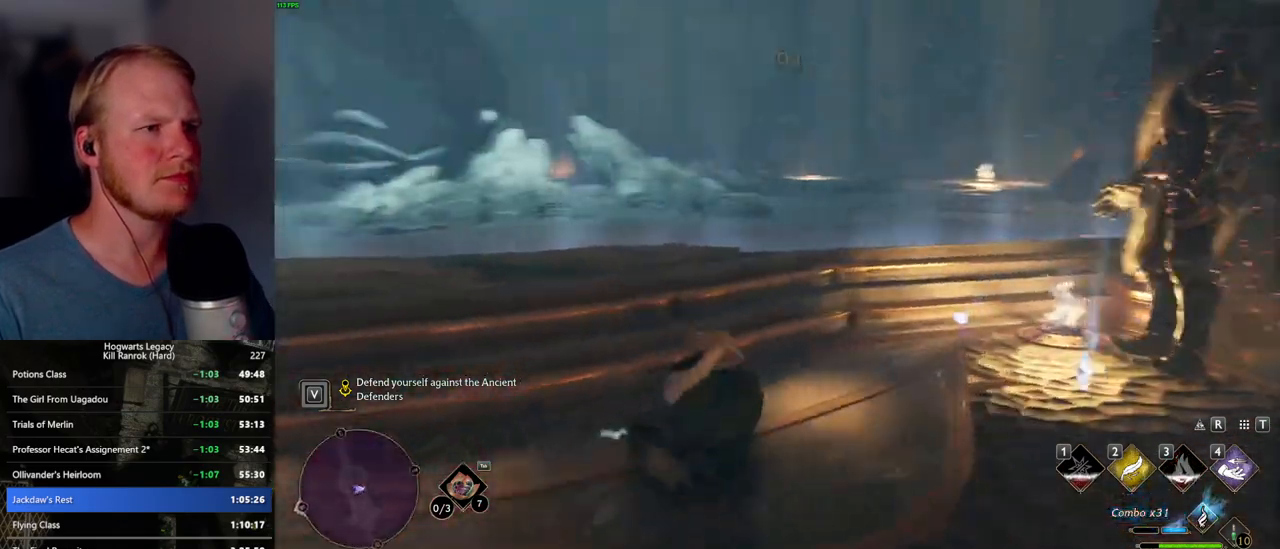
{"keys": ["w"], "mouse": [], "events": [[134, "d", "up"], [234, "e", "down"], [334, "e", "up"], [417, "e", "down"], [484, "e", "up"]]}
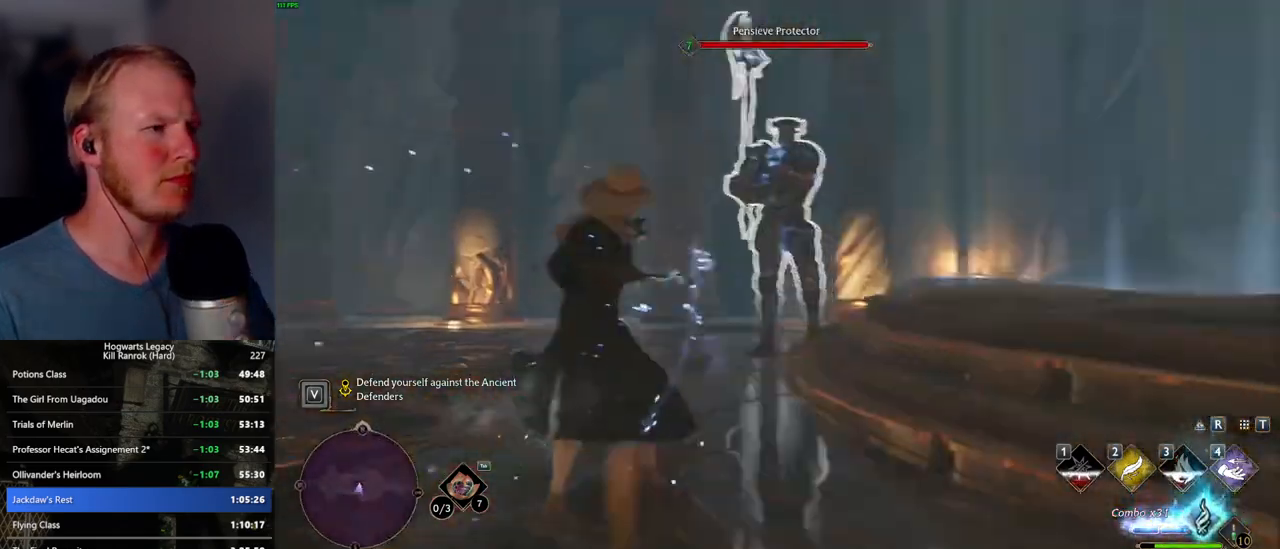
{"keys": ["w"], "mouse": [], "events": [[50, "e", "down"], [150, "e", "up"]]}